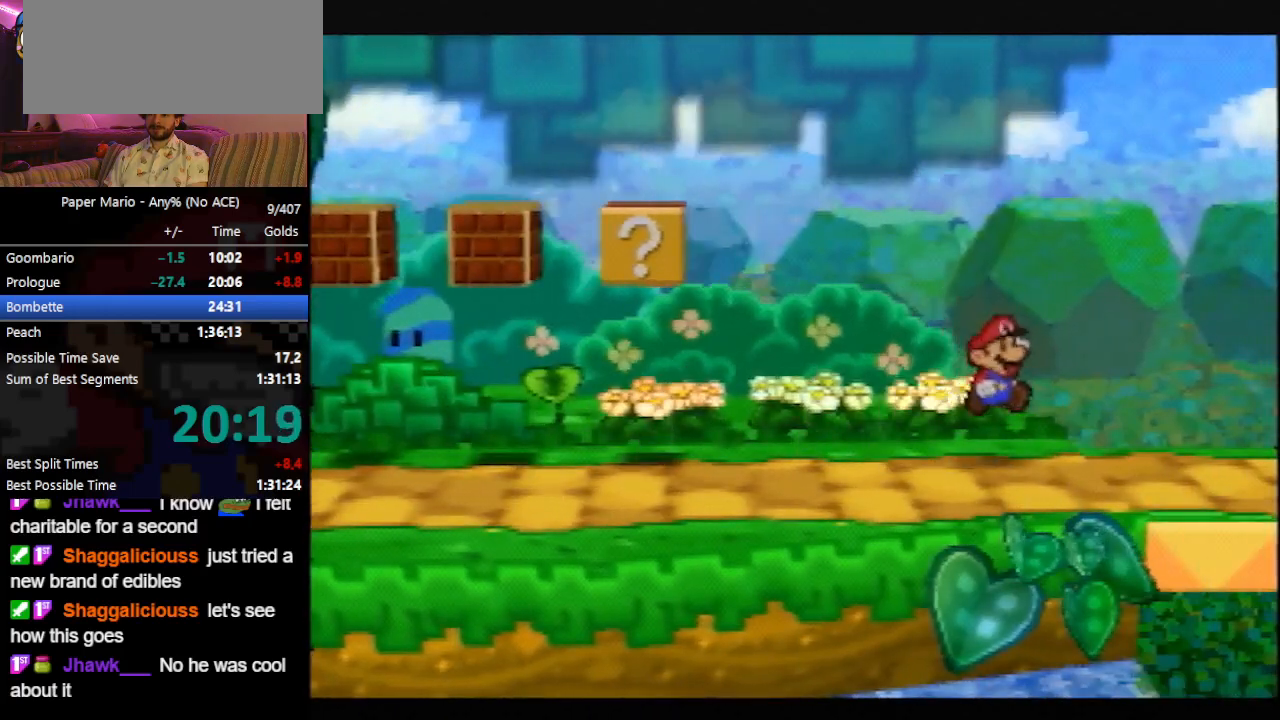
Gameplay with a controller (Nintendo layout); each line is a JSON object with the inputs held at the frame after it. "events" lists button and stick changes between this image and that frame as [ms after this image, input, new state], when the widget could be followed in between. Not read: L3 R3 right_stick.
{"buttons": [], "left_stick": "right", "events": [[167, "Z", "down"], [233, "Z", "up"], [333, "Z", "down"], [433, "Z", "up"]]}
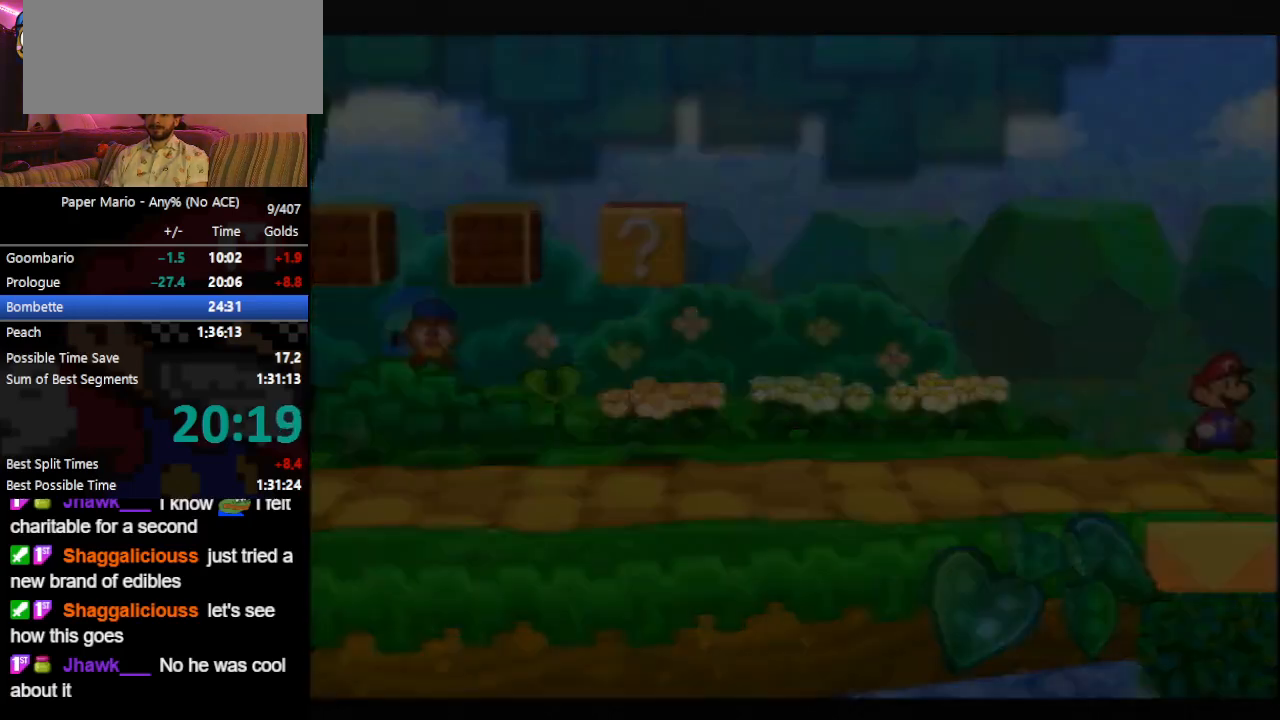
{"buttons": [], "left_stick": "right", "events": []}
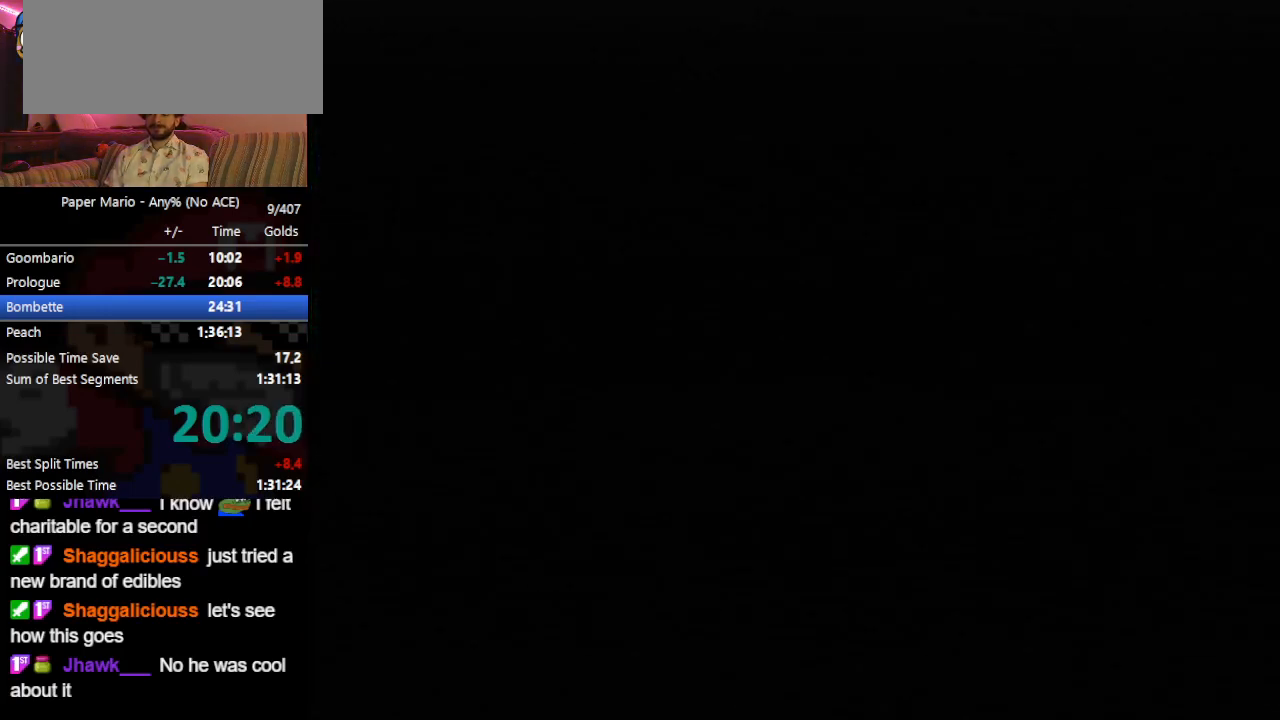
{"buttons": [], "left_stick": "right", "events": []}
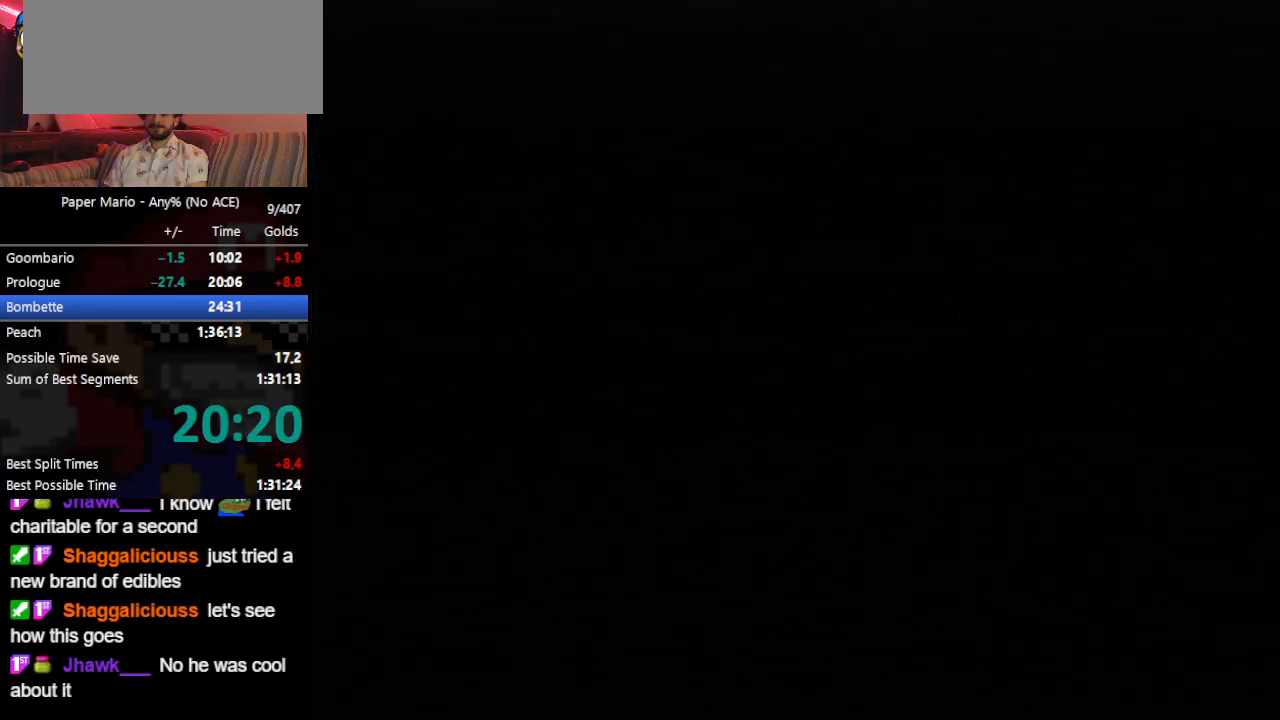
{"buttons": [], "left_stick": "right", "events": []}
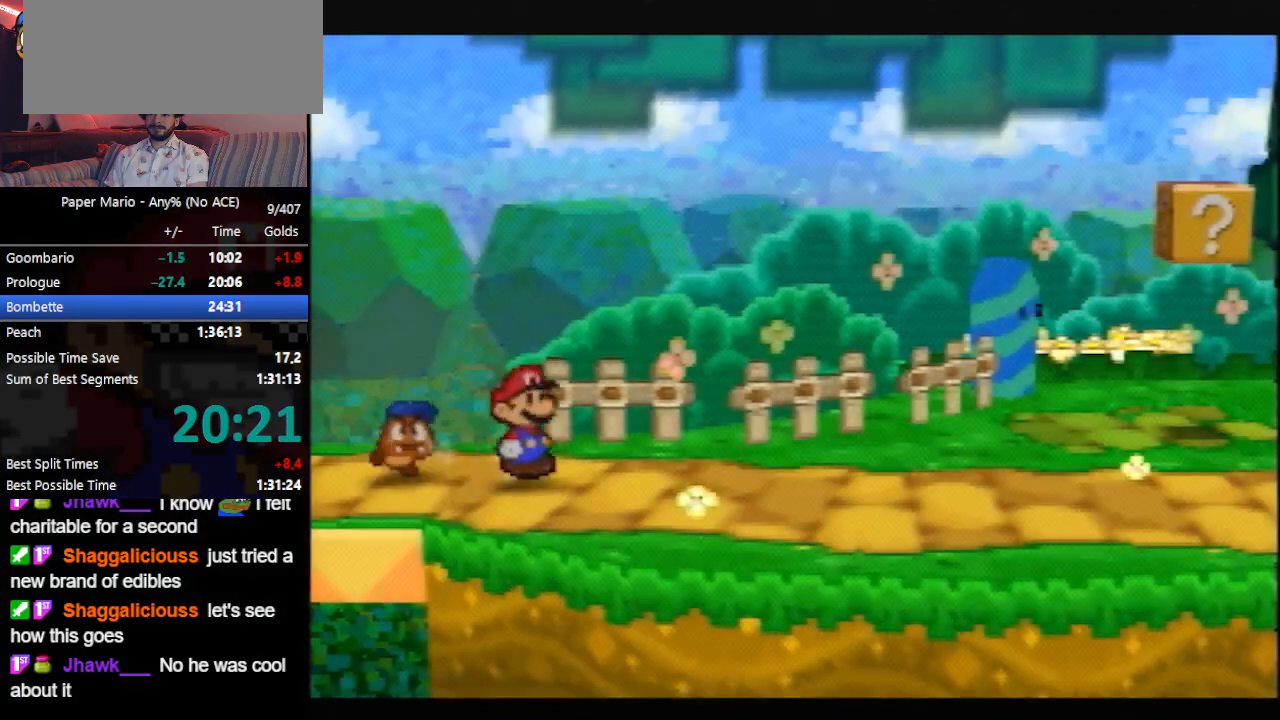
{"buttons": [], "left_stick": "right", "events": [[33, "Z", "down"], [100, "Z", "up"], [200, "Z", "down"], [233, "Z", "up"]]}
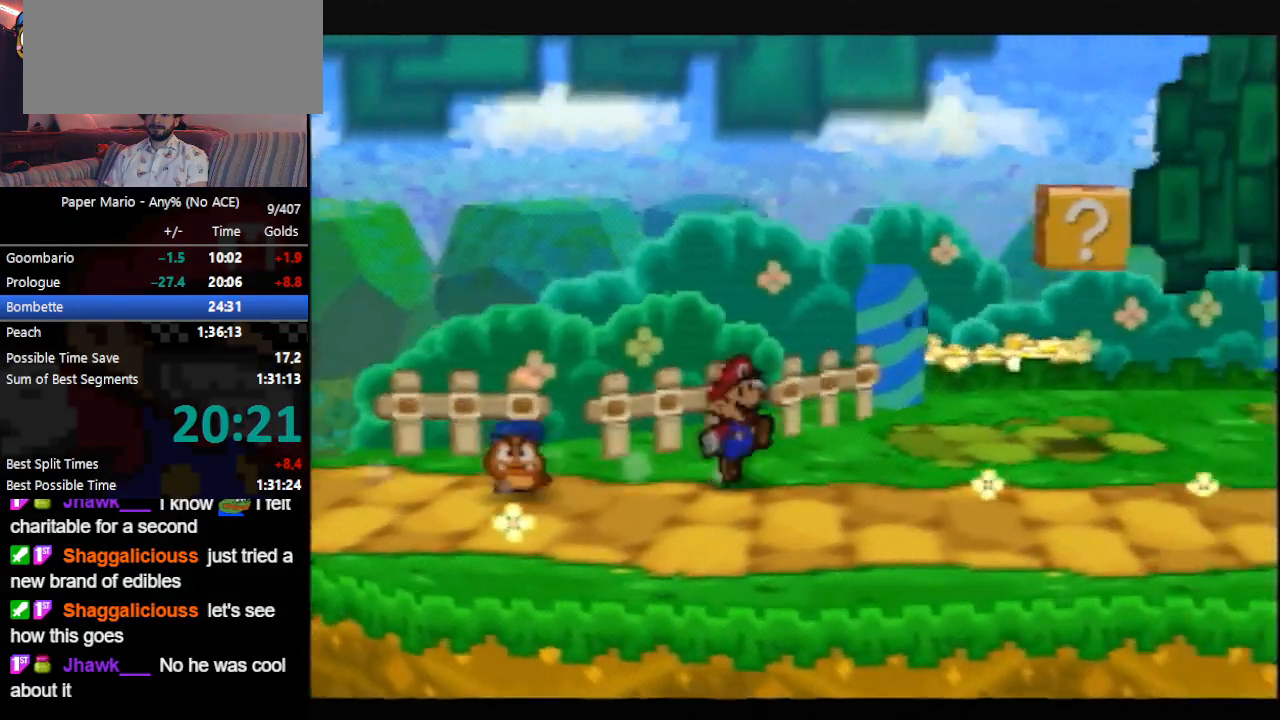
{"buttons": [], "left_stick": "right", "events": [[133, "A", "down"], [200, "A", "up"]]}
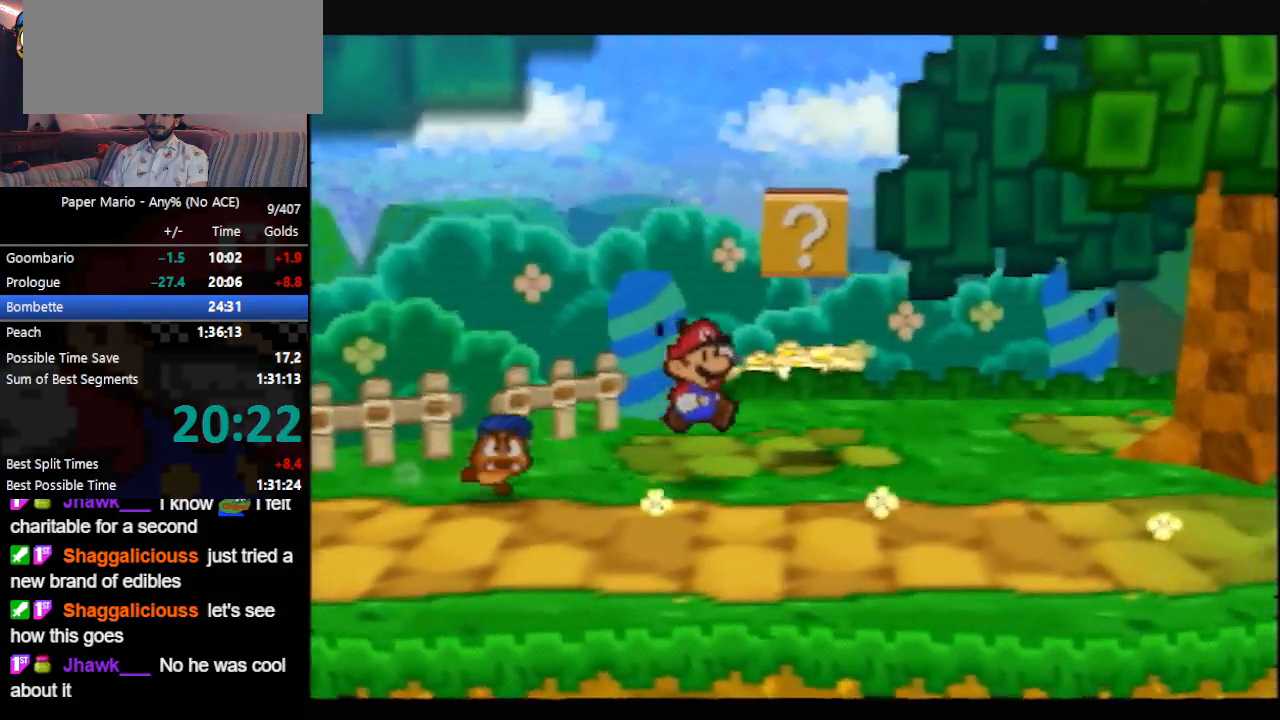
{"buttons": ["A"], "left_stick": "up-right", "events": [[167, "left_stick", "up-left"], [267, "left_stick", "center"], [333, "A", "down"], [467, "left_stick", "up-right"]]}
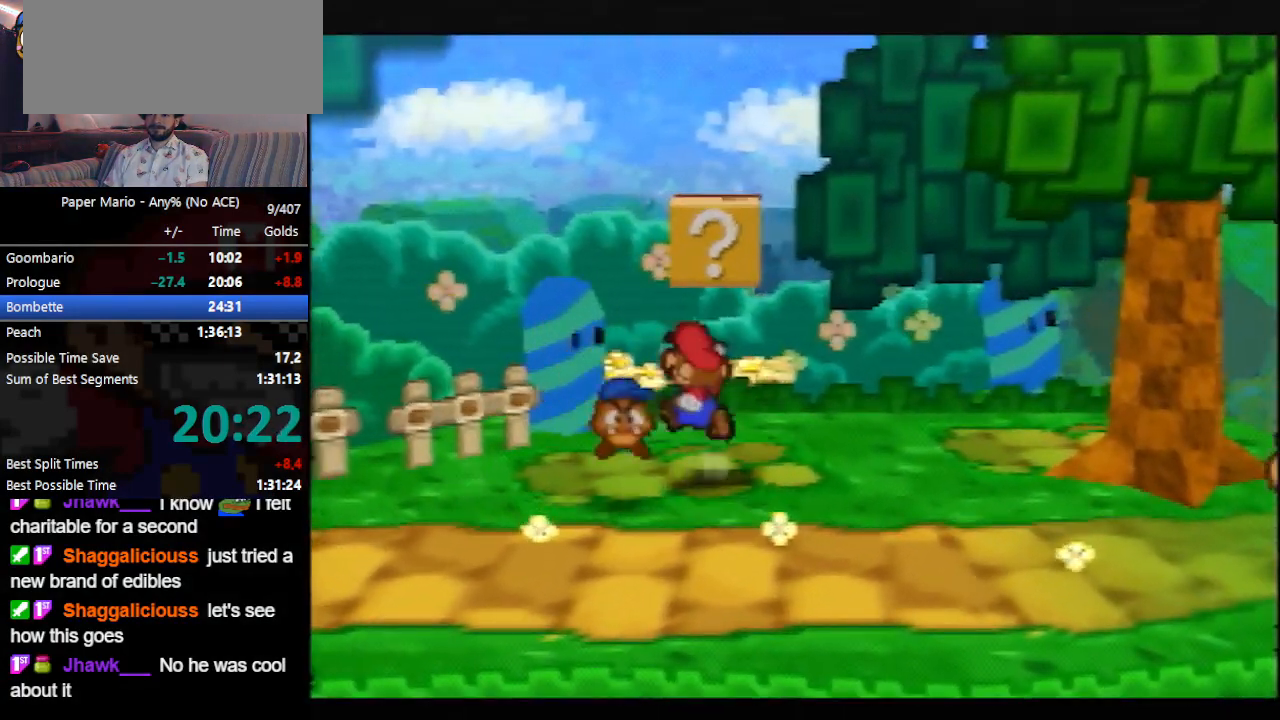
{"buttons": [], "left_stick": "right", "events": [[200, "left_stick", "right"], [267, "A", "up"], [300, "Z", "down"], [400, "Z", "up"]]}
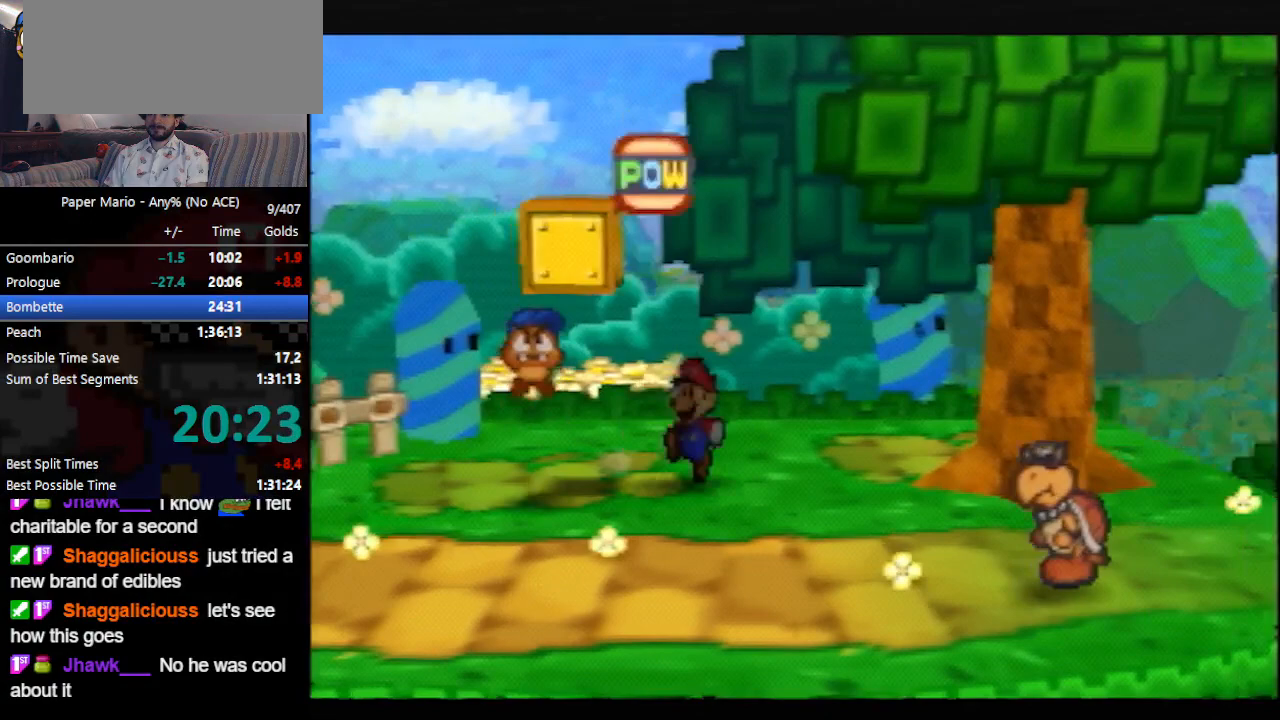
{"buttons": [], "left_stick": "center", "events": [[100, "B", "down"], [133, "left_stick", "center"], [167, "B", "up"]]}
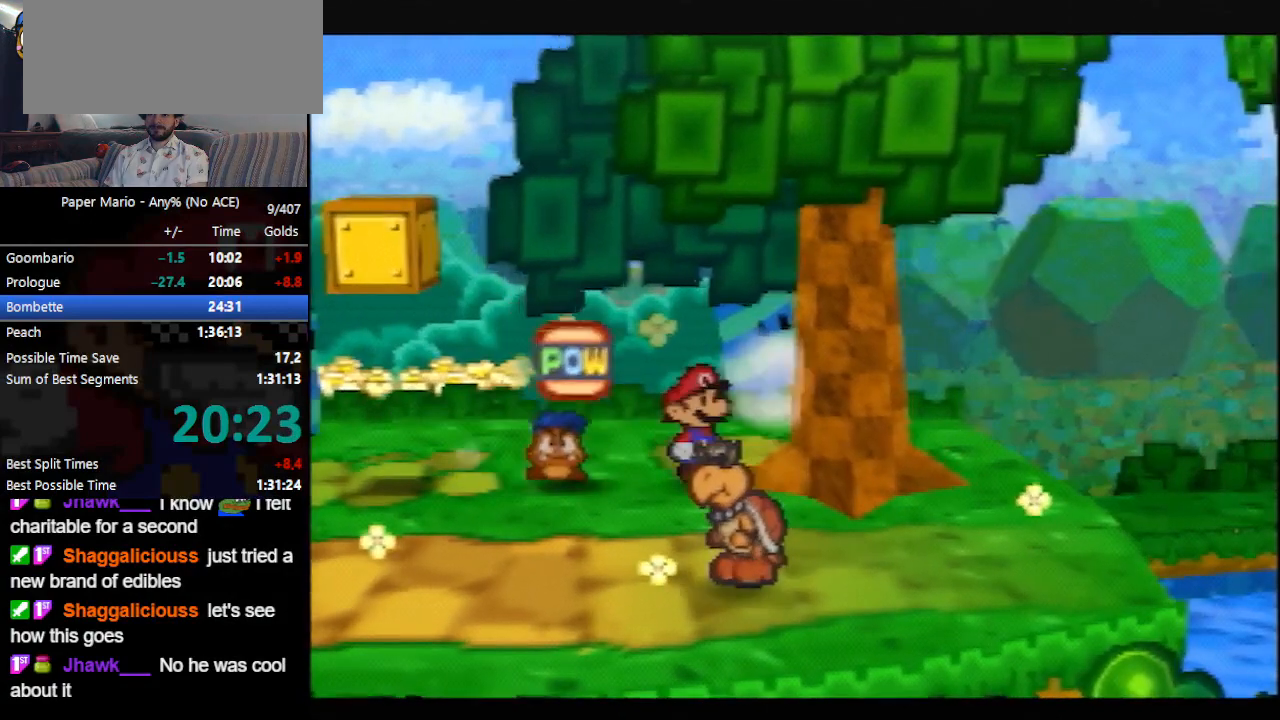
{"buttons": [], "left_stick": "center", "events": []}
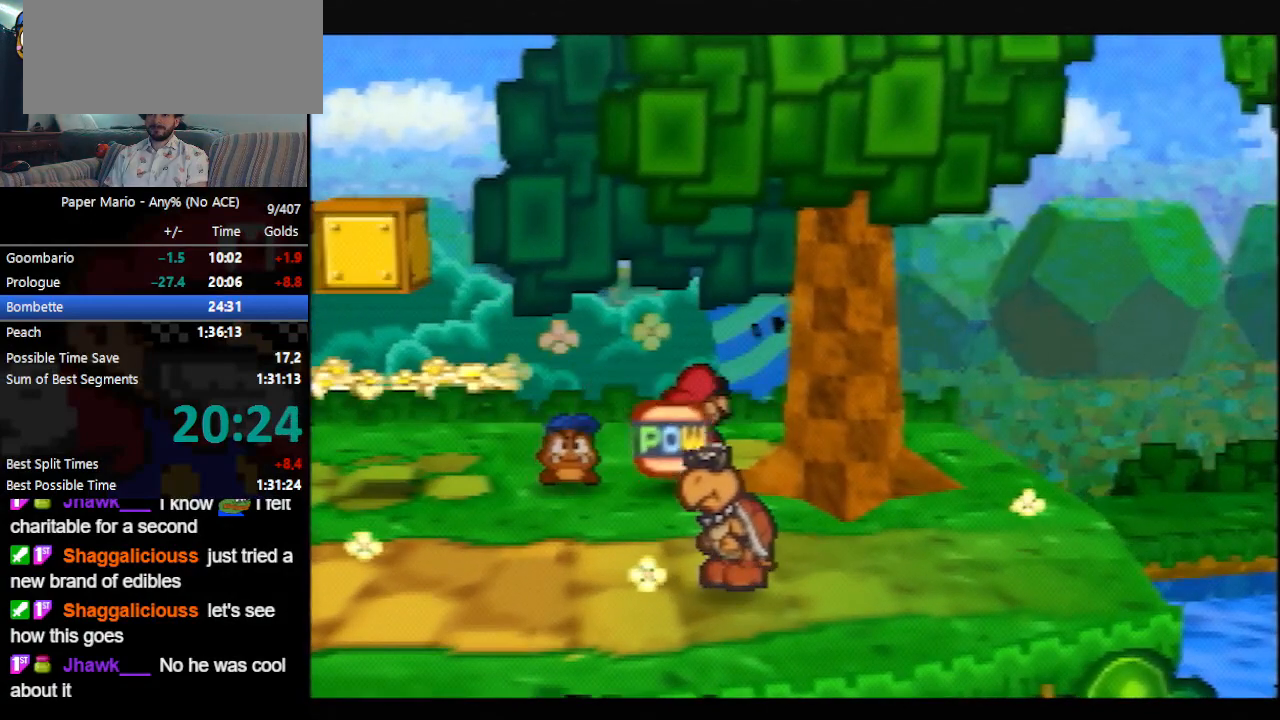
{"buttons": [], "left_stick": "center", "events": []}
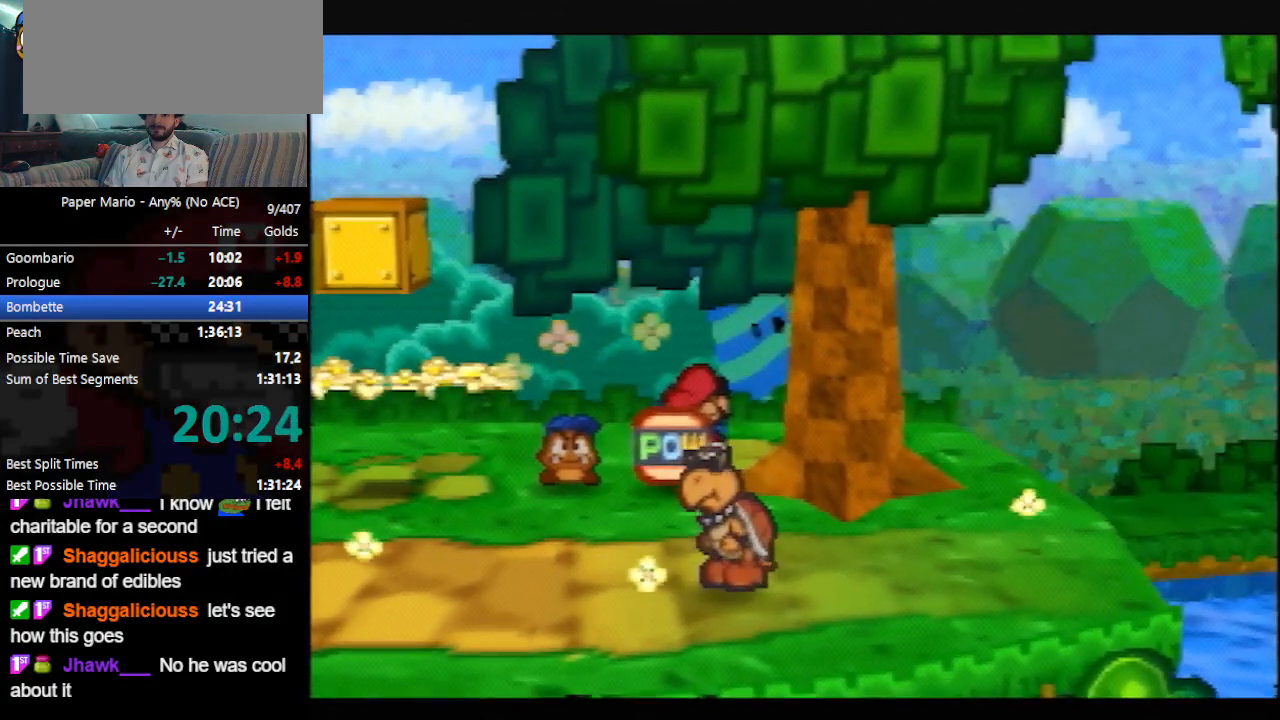
{"buttons": ["A", "B"], "left_stick": "center", "events": [[433, "A", "down"], [500, "B", "down"]]}
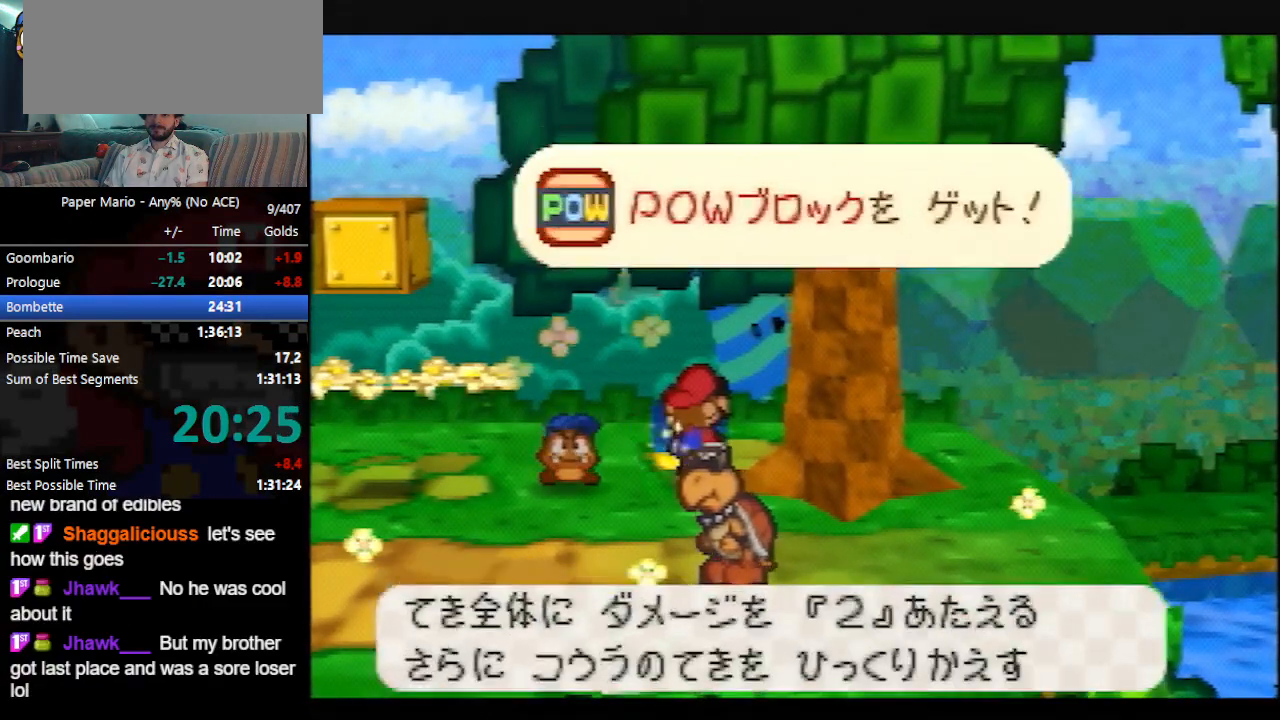
{"buttons": ["Z"], "left_stick": "up-right", "events": [[67, "A", "up"], [67, "B", "up"], [67, "left_stick", "up-right"], [467, "Z", "down"]]}
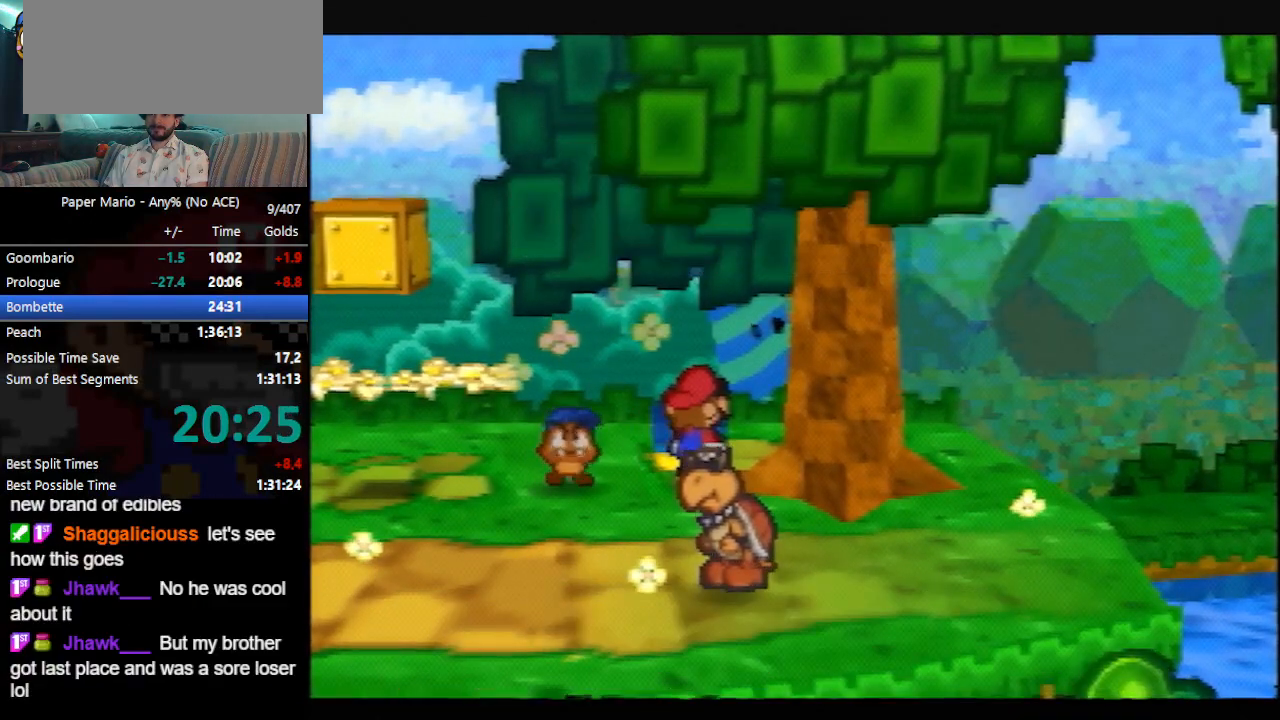
{"buttons": [], "left_stick": "center", "events": [[33, "Z", "up"], [33, "left_stick", "up-left"], [67, "B", "down"], [333, "B", "up"], [400, "left_stick", "center"], [433, "B", "down"], [500, "B", "up"]]}
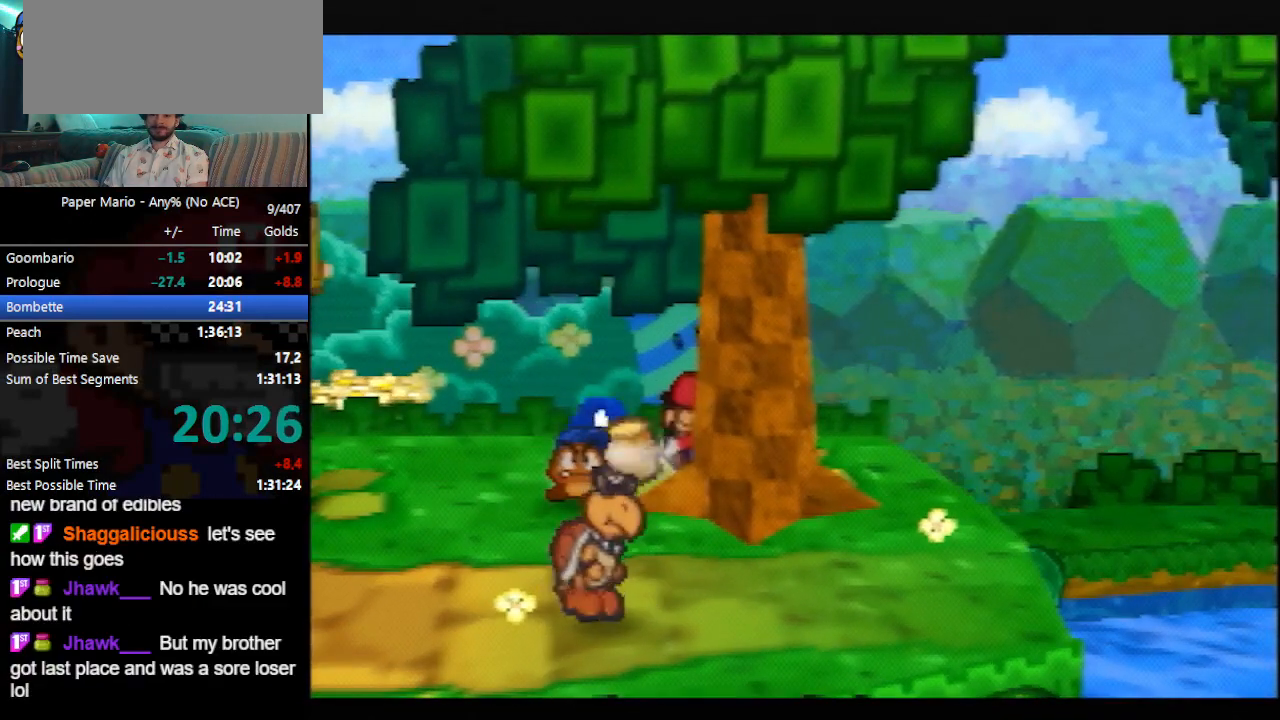
{"buttons": [], "left_stick": "center", "events": []}
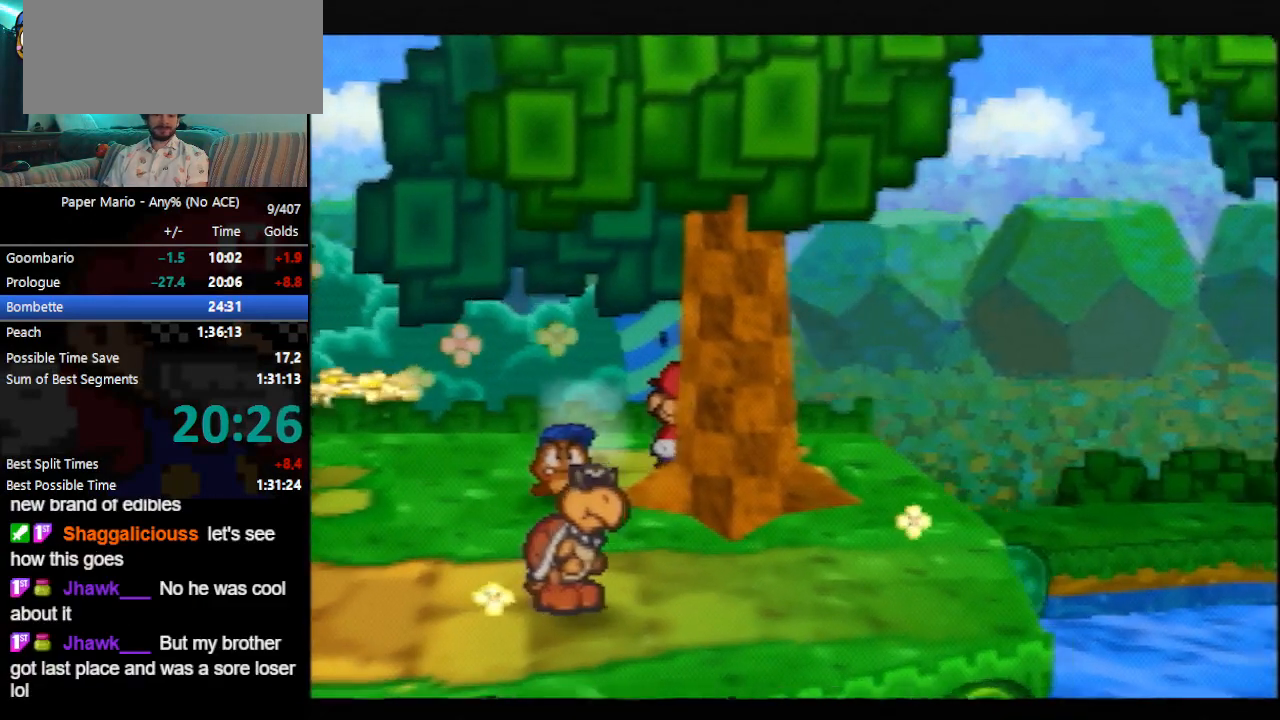
{"buttons": [], "left_stick": "center", "events": []}
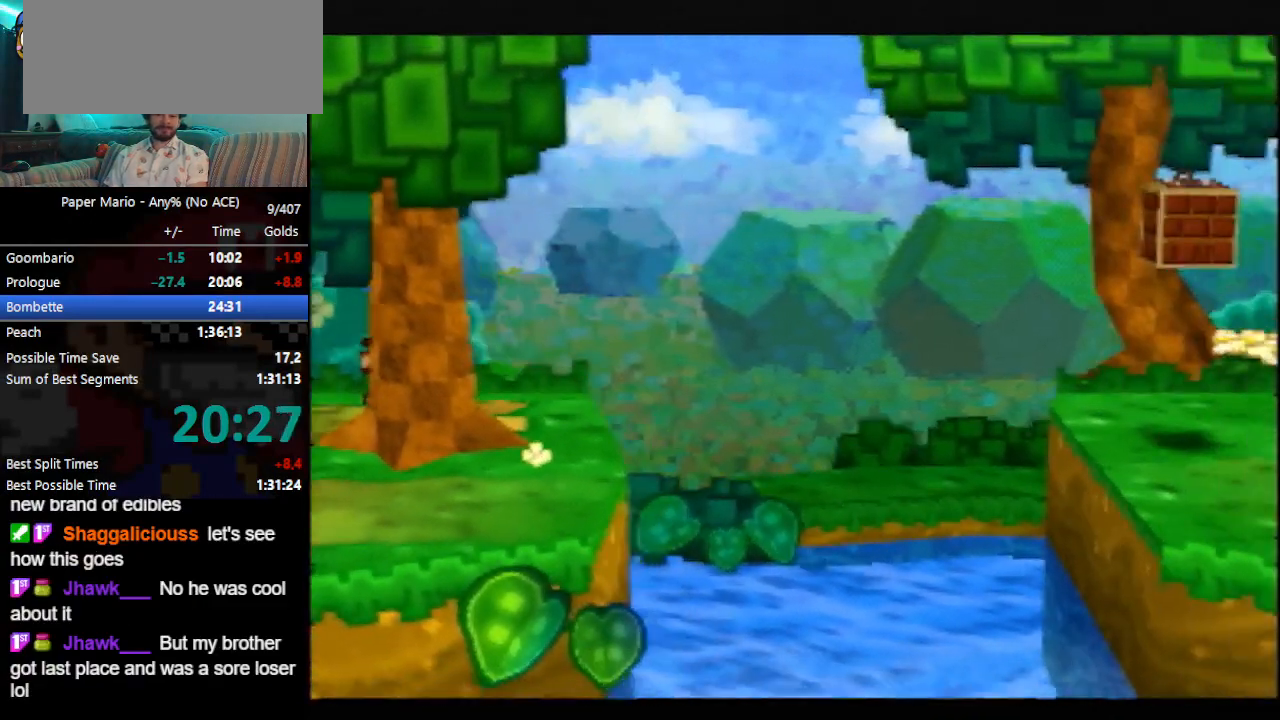
{"buttons": [], "left_stick": "center", "events": []}
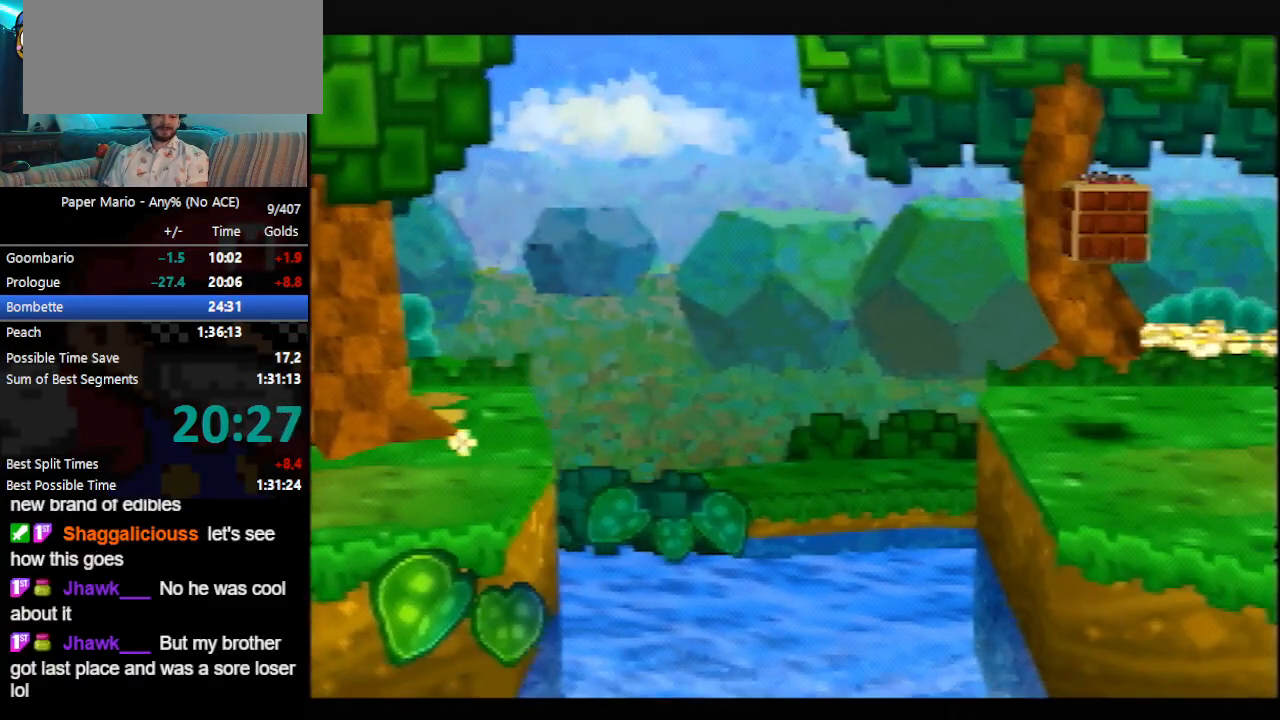
{"buttons": [], "left_stick": "center", "events": []}
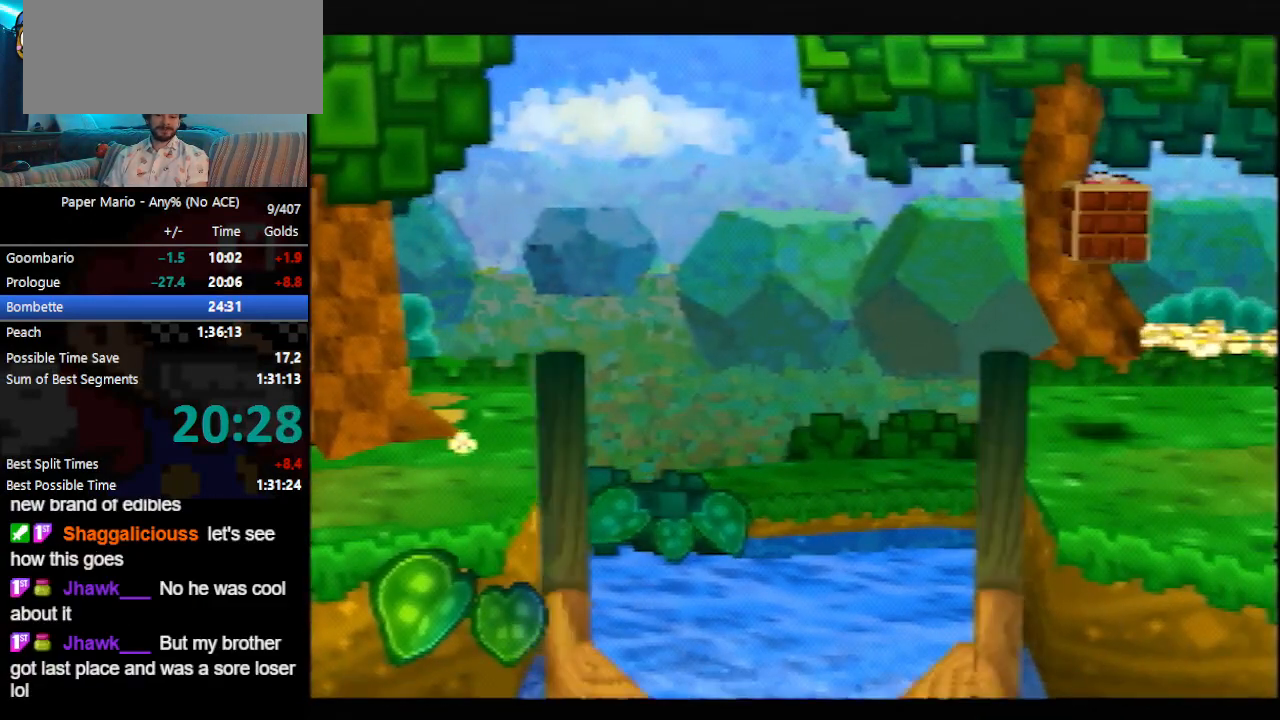
{"buttons": [], "left_stick": "center", "events": []}
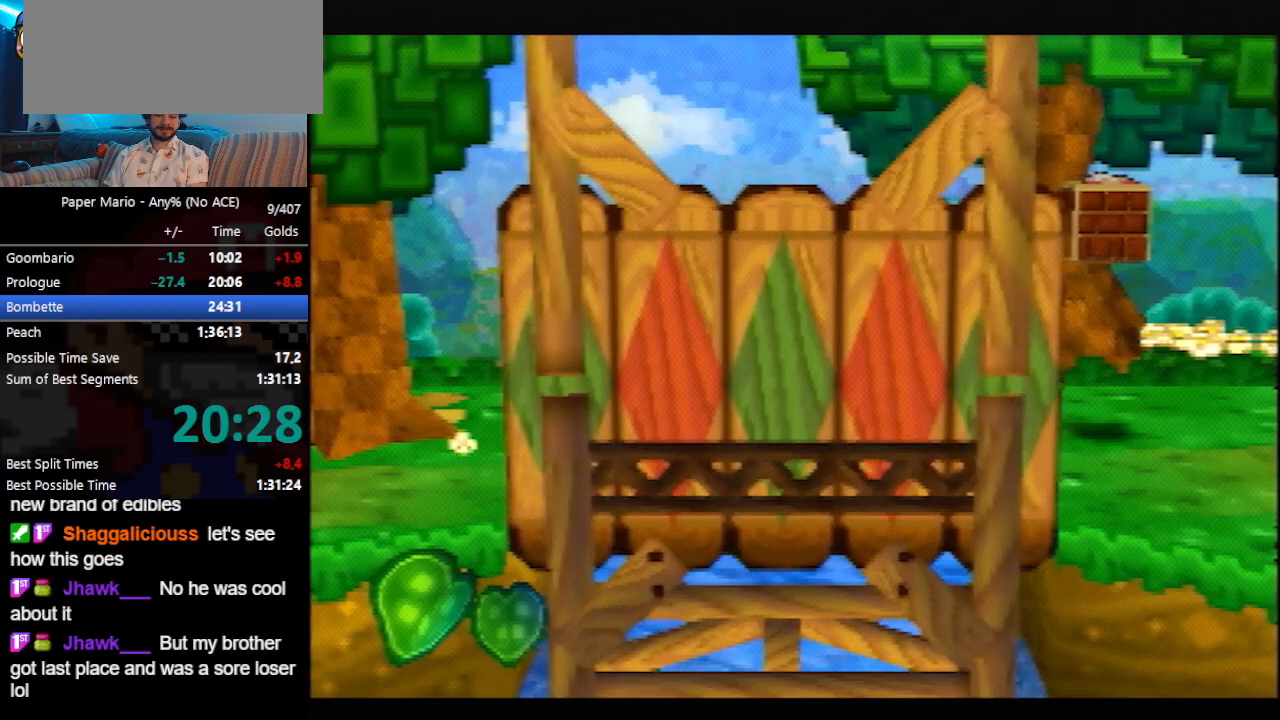
{"buttons": [], "left_stick": "center", "events": []}
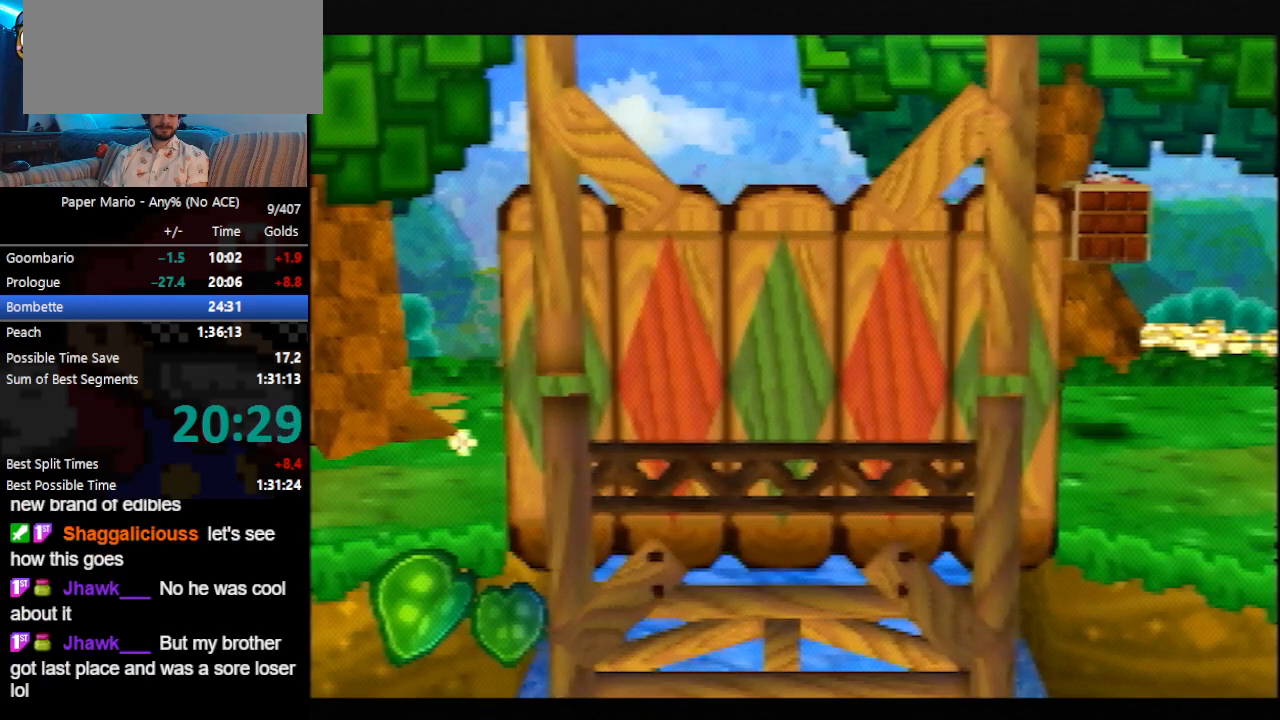
{"buttons": [], "left_stick": "center", "events": []}
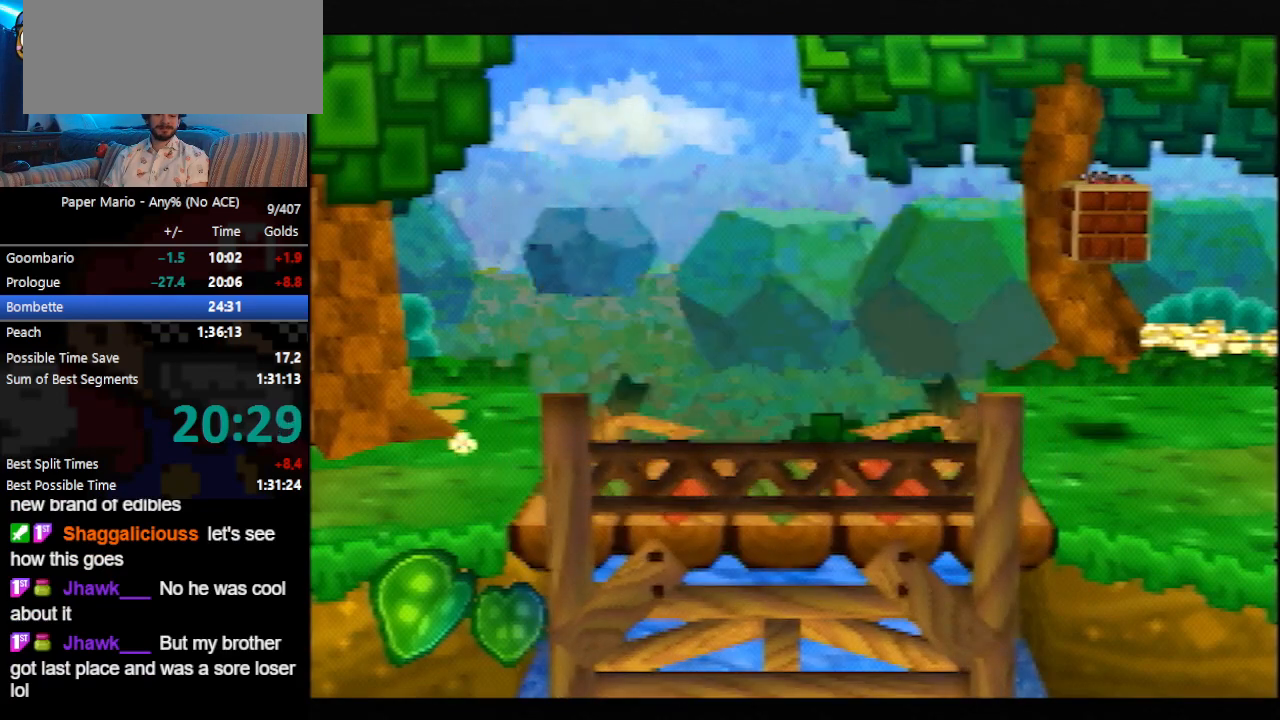
{"buttons": ["Z"], "left_stick": "down-right", "events": [[33, "left_stick", "down-right"], [500, "Z", "down"]]}
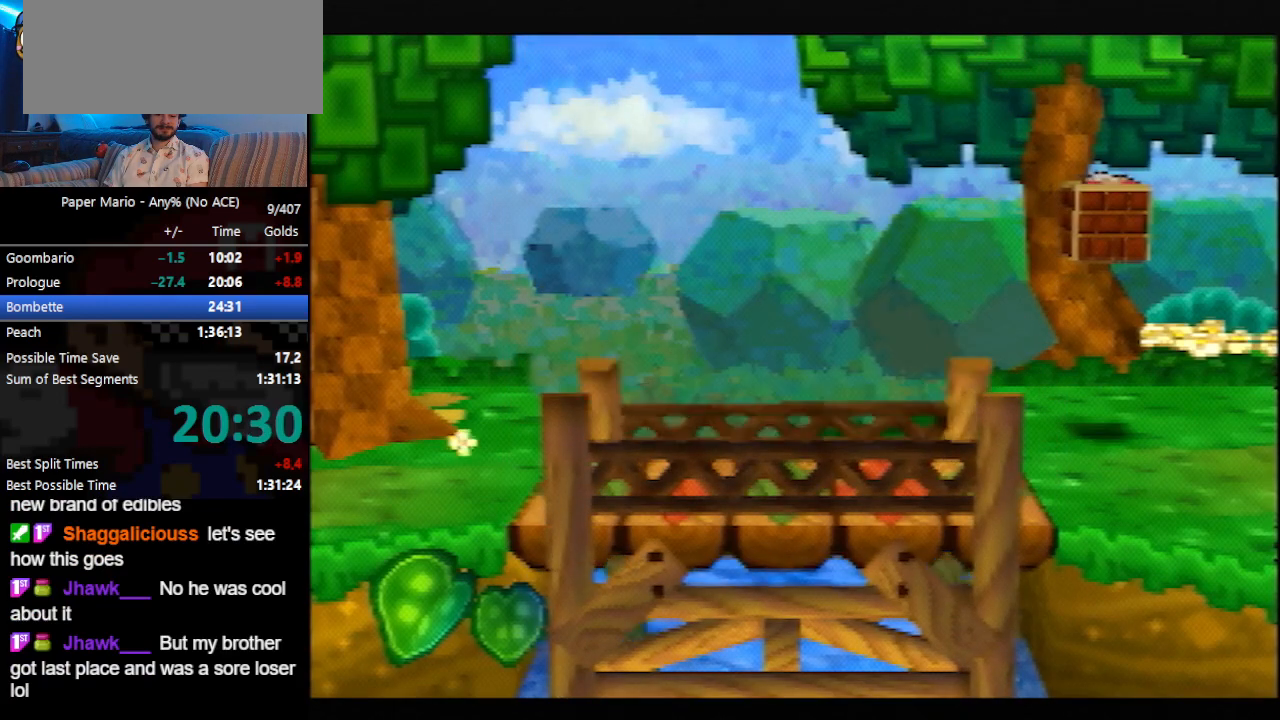
{"buttons": [], "left_stick": "down-right", "events": [[33, "Z", "up"], [167, "Z", "down"], [233, "Z", "up"], [267, "Z", "down"], [367, "Z", "up"], [433, "Z", "down"], [500, "Z", "up"]]}
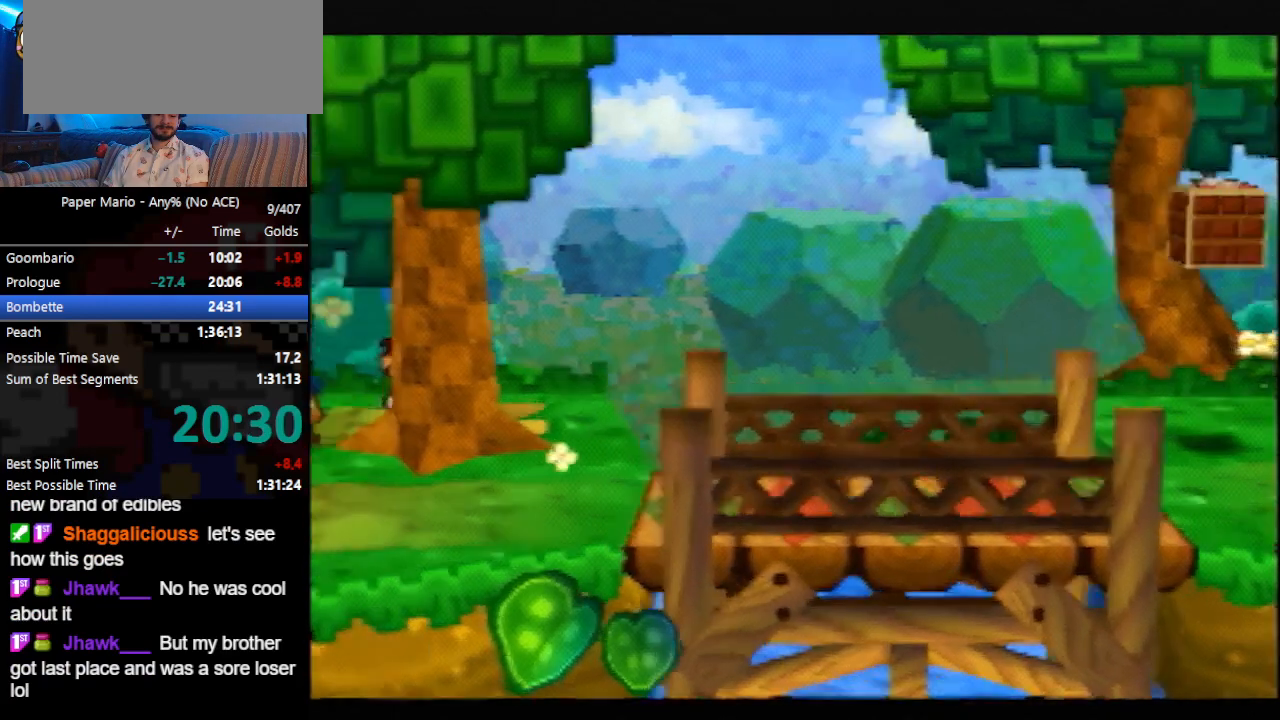
{"buttons": [], "left_stick": "right", "events": [[67, "Z", "down"], [167, "Z", "up"], [233, "Z", "down"], [333, "Z", "up"], [433, "left_stick", "right"]]}
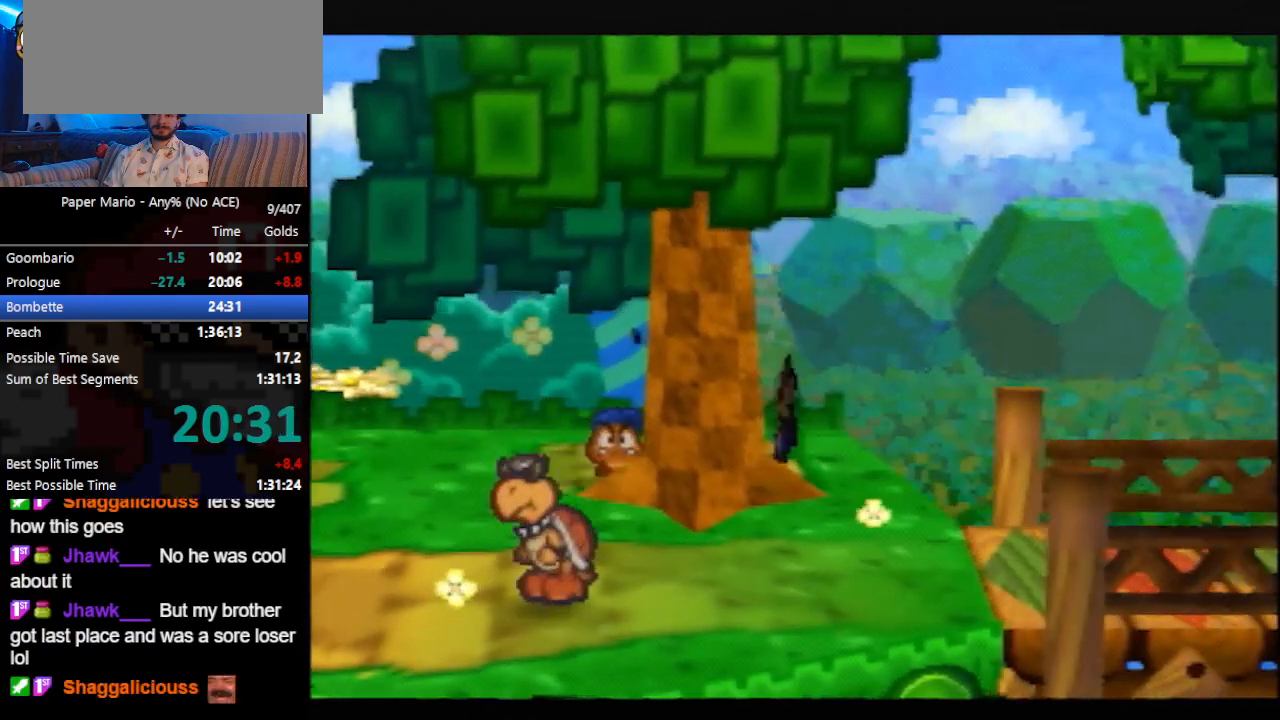
{"buttons": [], "left_stick": "right", "events": [[267, "Z", "down"], [300, "A", "down"], [367, "A", "up"], [367, "Z", "up"]]}
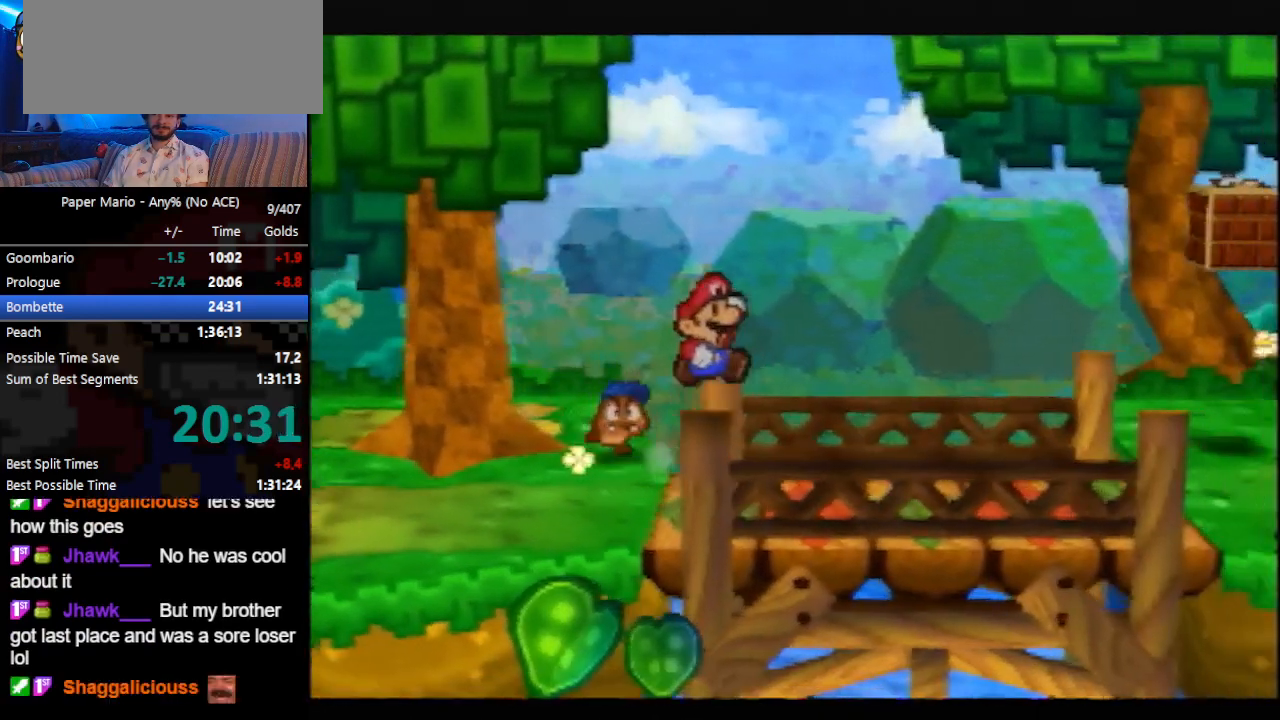
{"buttons": [], "left_stick": "up-right", "events": [[200, "Z", "down"], [267, "Z", "up"], [333, "Z", "down"], [400, "Z", "up"], [500, "left_stick", "up-right"]]}
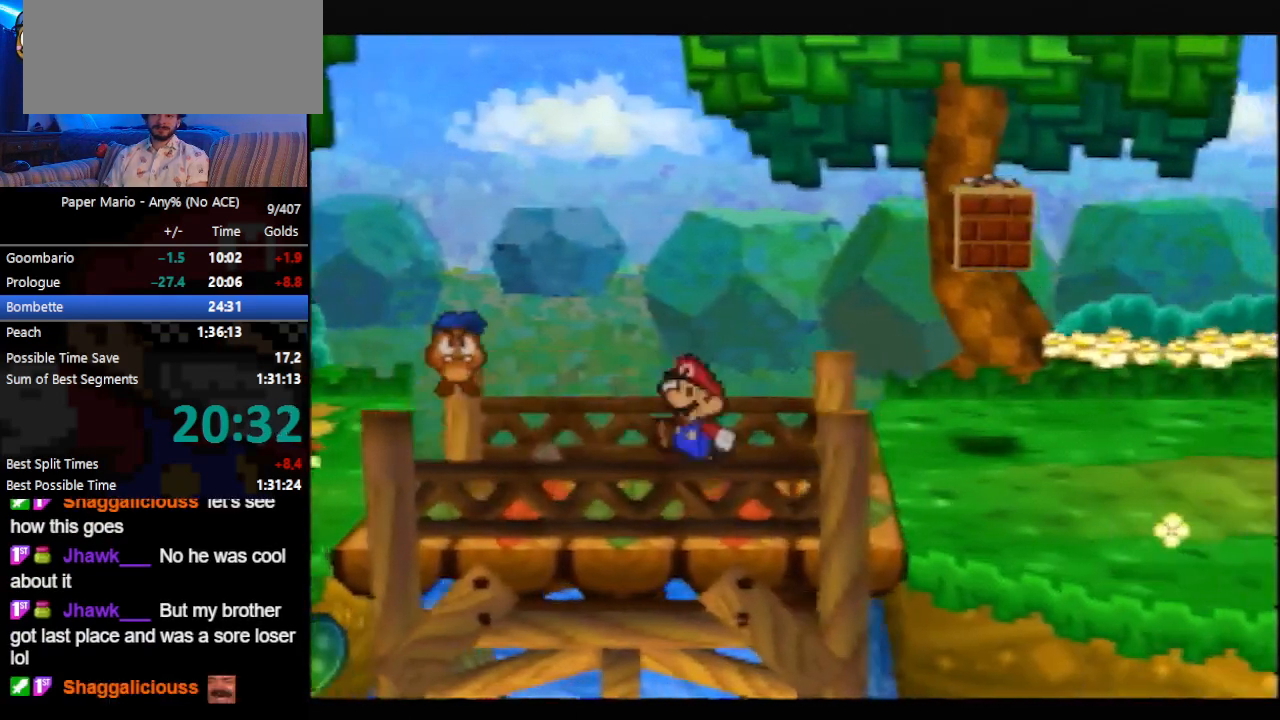
{"buttons": [], "left_stick": "up-right", "events": [[233, "Z", "down"], [267, "A", "down"], [300, "A", "up"], [333, "Z", "up"]]}
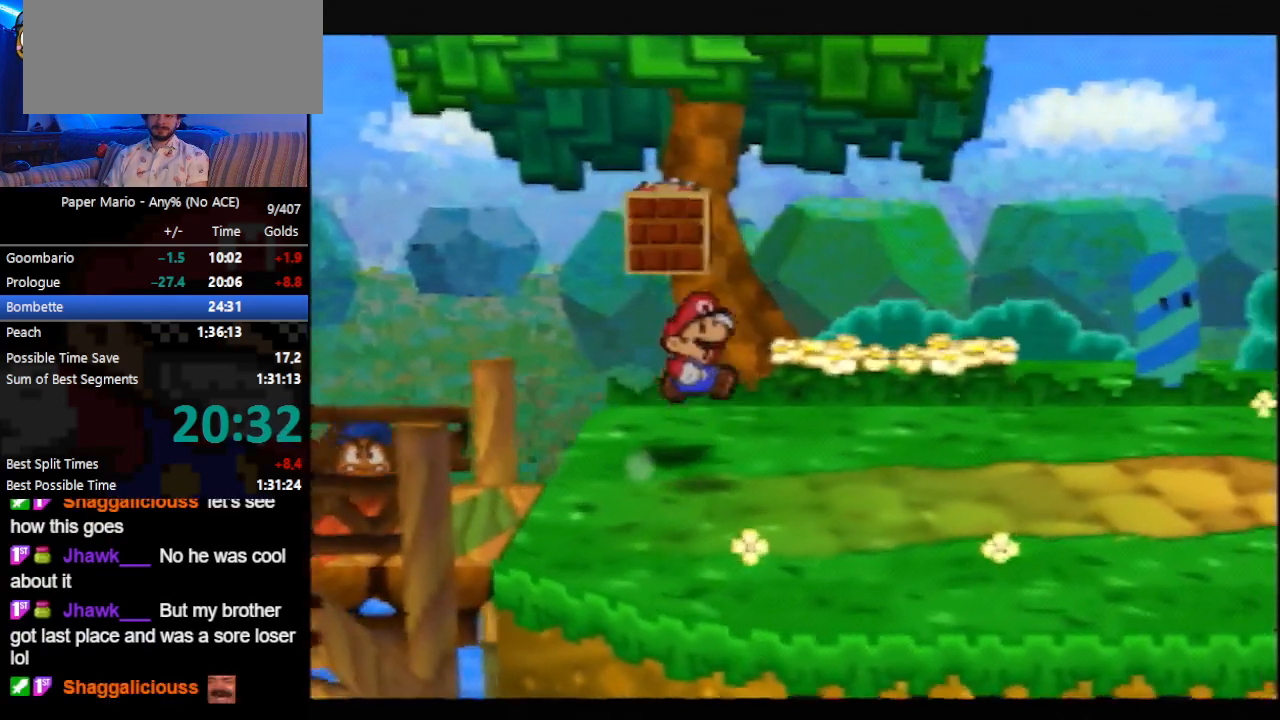
{"buttons": [], "left_stick": "right", "events": [[167, "Z", "down"], [200, "Z", "up"], [267, "Z", "down"], [367, "Z", "up"], [400, "left_stick", "right"]]}
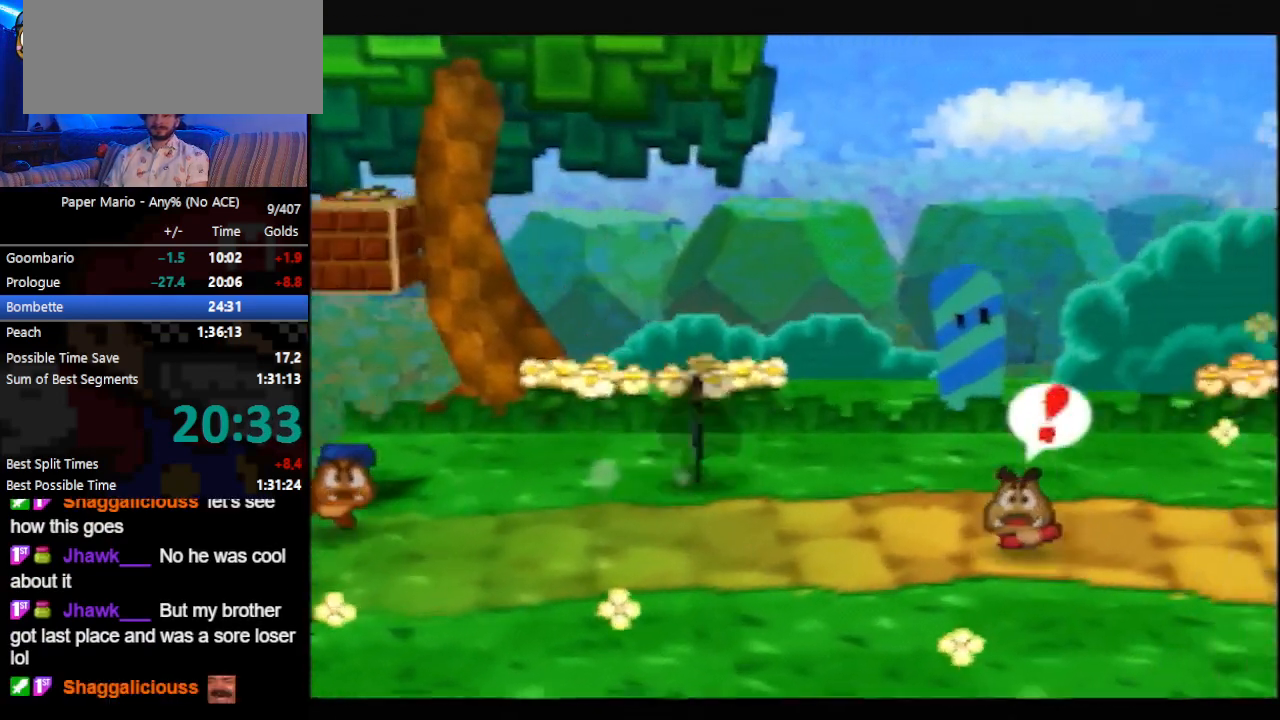
{"buttons": [], "left_stick": "right", "events": [[167, "Z", "down"], [200, "A", "down"], [233, "Z", "up"], [267, "A", "up"]]}
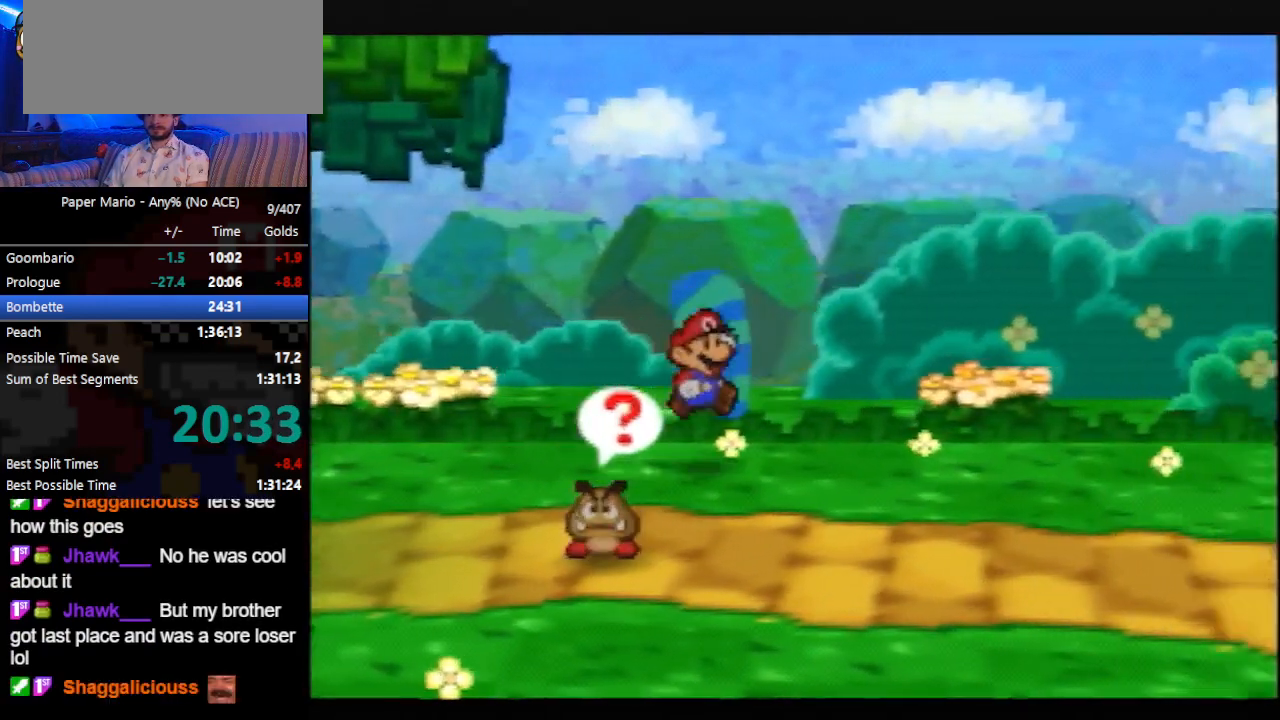
{"buttons": [], "left_stick": "right", "events": [[67, "Z", "down"], [100, "Z", "up"], [200, "Z", "down"], [300, "Z", "up"]]}